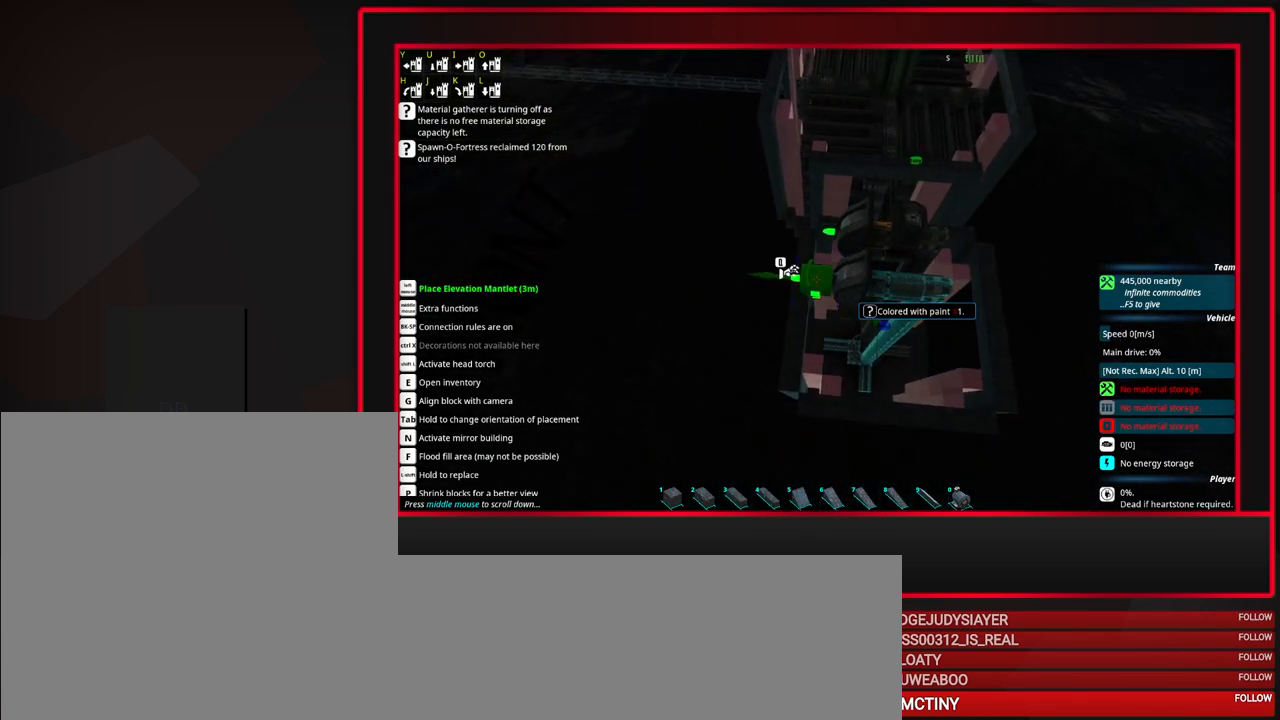
Gameplay with keyboard and mouse; each line is a JSON object with the keys and mouse buttons held at the frame after it. "events" lists presses ("down") and releases ("up") of "a", "alt", "caps_lock", "ctrl", "d", "escape", "f1", "f10", "f11", "f12", "f2", "f3", "f4", "f5", "f6", "f7", "f8", "f9", "s", "shift", "space", "tab", "w", "mouse_left", "mouse_middle", "mouse_right", "mouse_mb4", "mouse_mb5", "mouse_wheel_up" and "mouse_wheel_down" between this image and that frame as [ms after this image, input, new state], when the widget could be followed in between. "mouse_left", "mouse_middle", "mouse_right", "mouse_mb4", "mouse_mb5", "mouse_wheel_up", "mouse_wheel_down" = the "left", "middle", "right", "mb4", "mb5", "wheel_up", "wheel_down" buttons of the "mouse" list. No other keys are recorded. Mouse movement is not recorded.
{"keys": [], "mouse": [], "events": []}
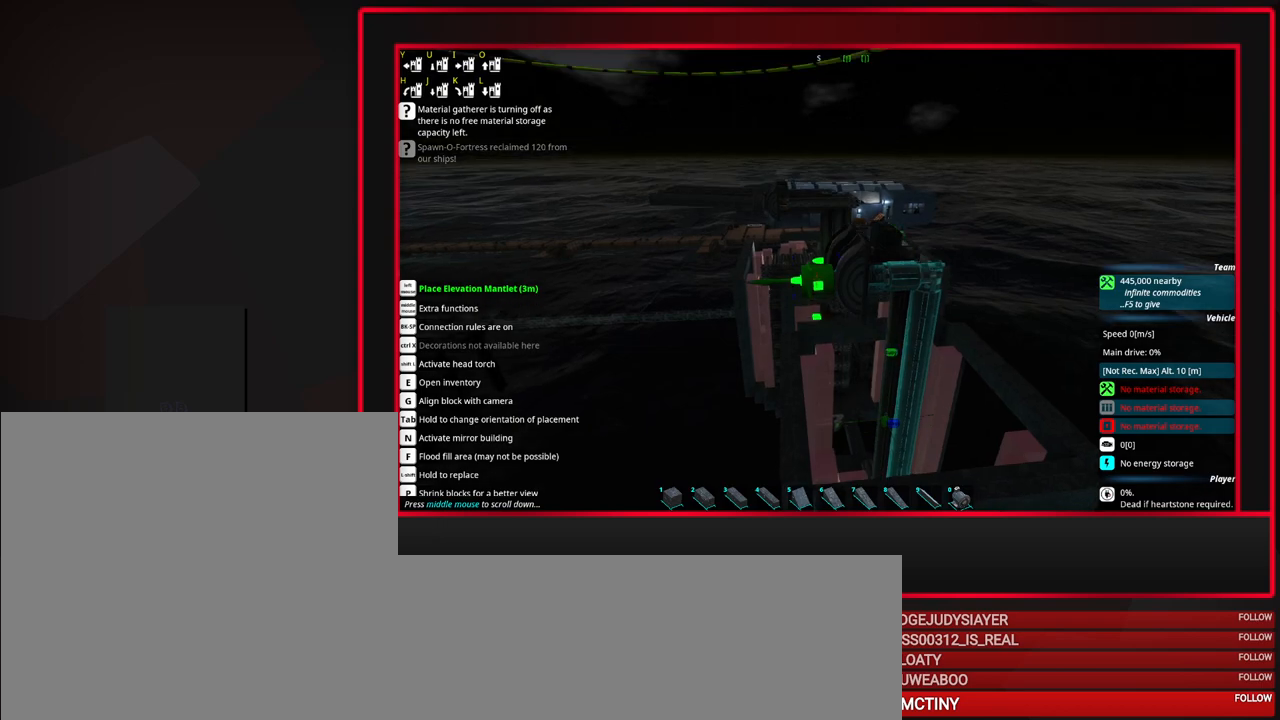
{"keys": [], "mouse": [], "events": []}
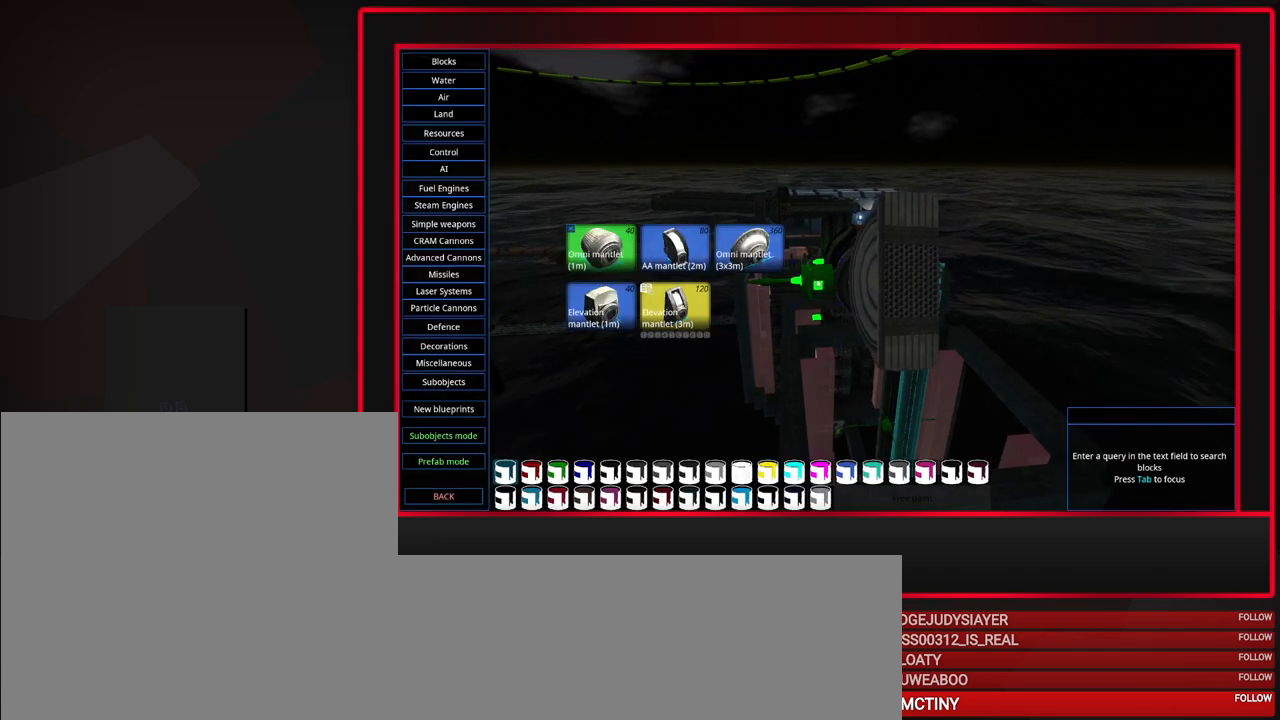
{"keys": [], "mouse": [], "events": []}
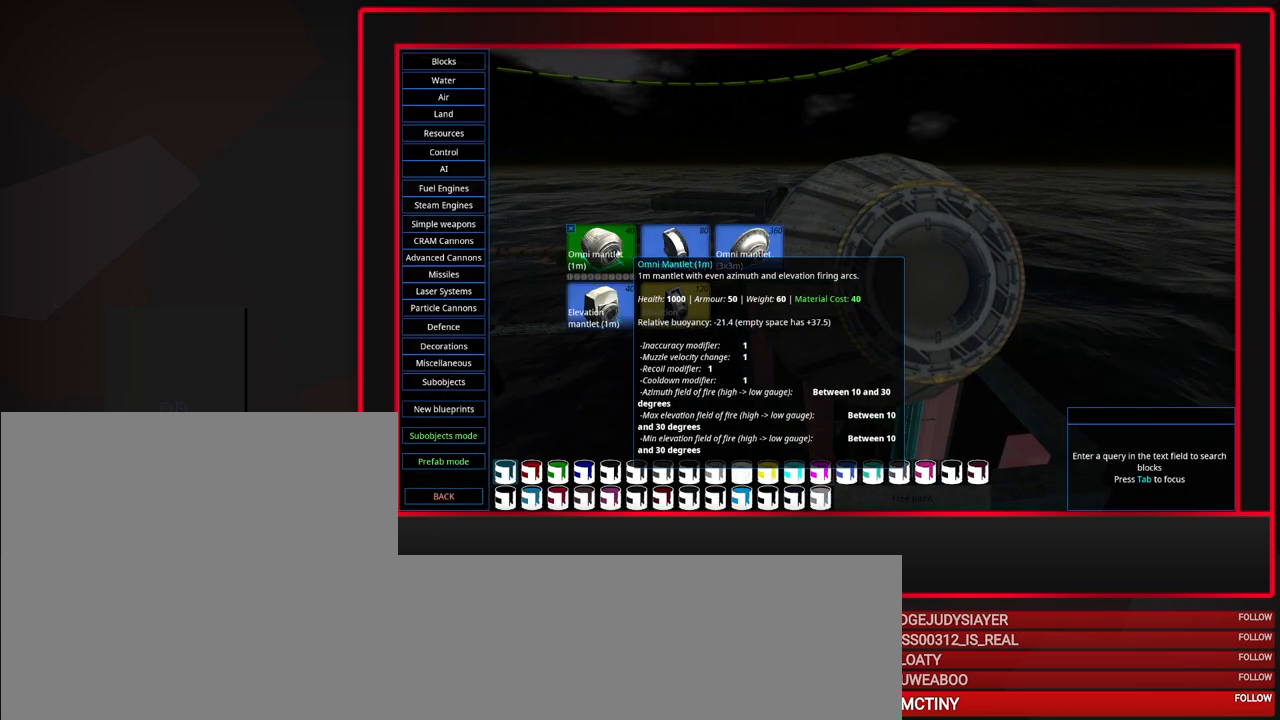
{"keys": [], "mouse": ["left"], "events": [[433, "mouse_left", "down"]]}
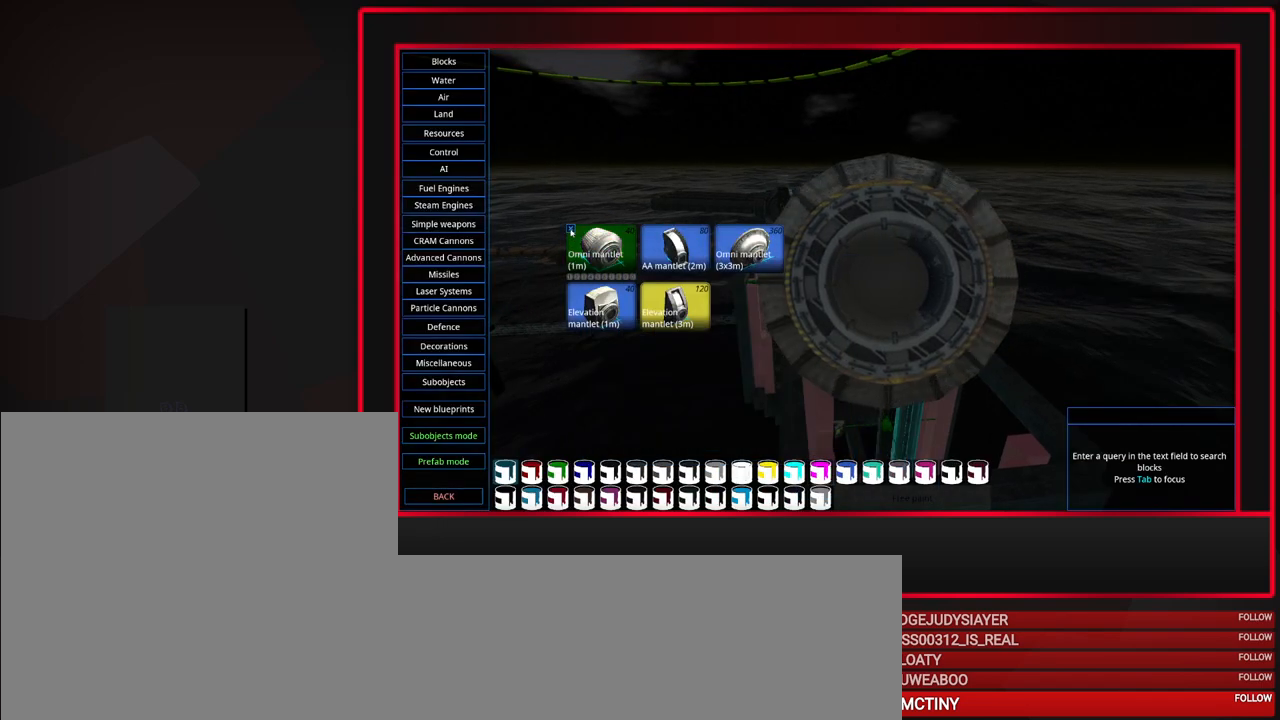
{"keys": [], "mouse": [], "events": [[33, "mouse_left", "up"]]}
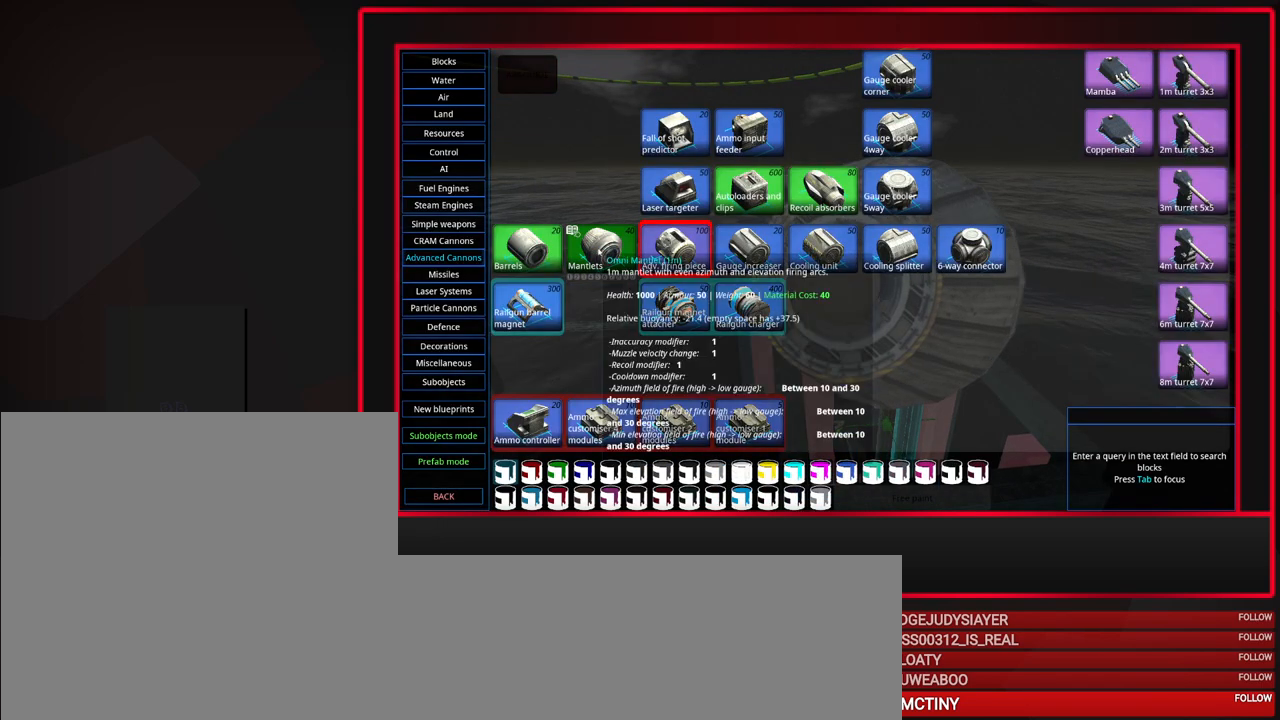
{"keys": [], "mouse": ["left"], "events": [[467, "mouse_left", "down"]]}
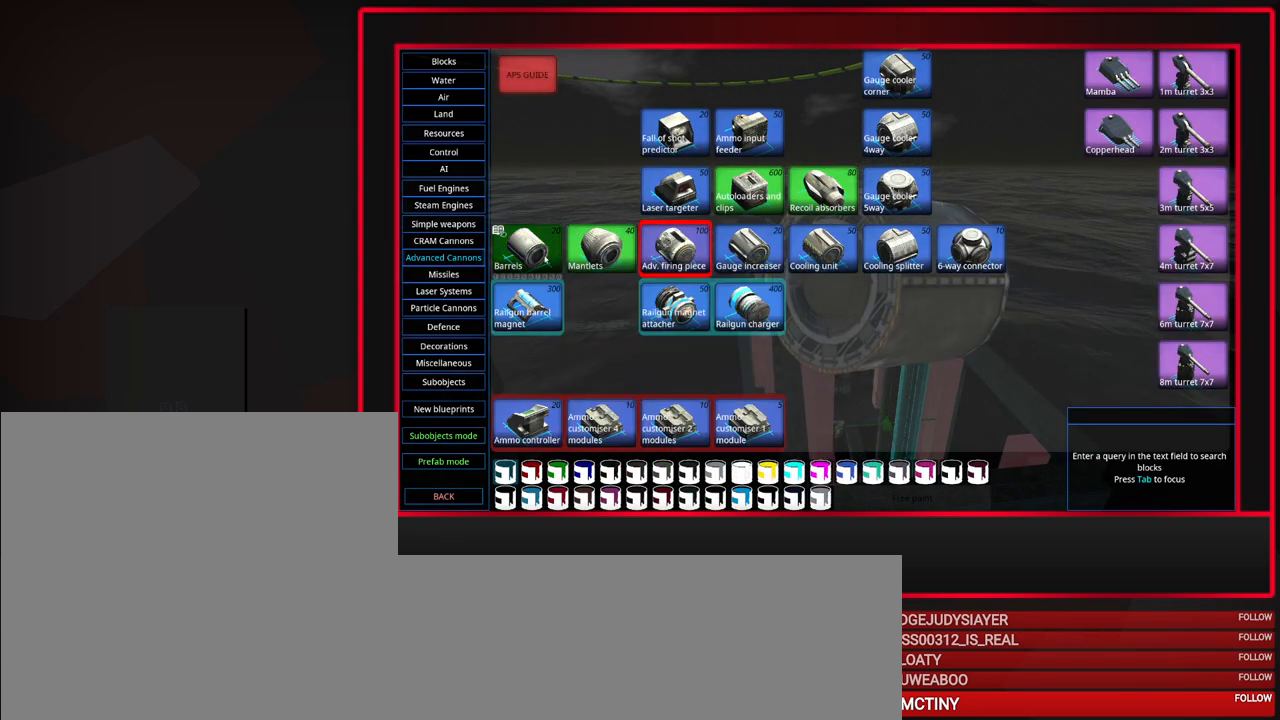
{"keys": [], "mouse": [], "events": [[50, "mouse_left", "up"]]}
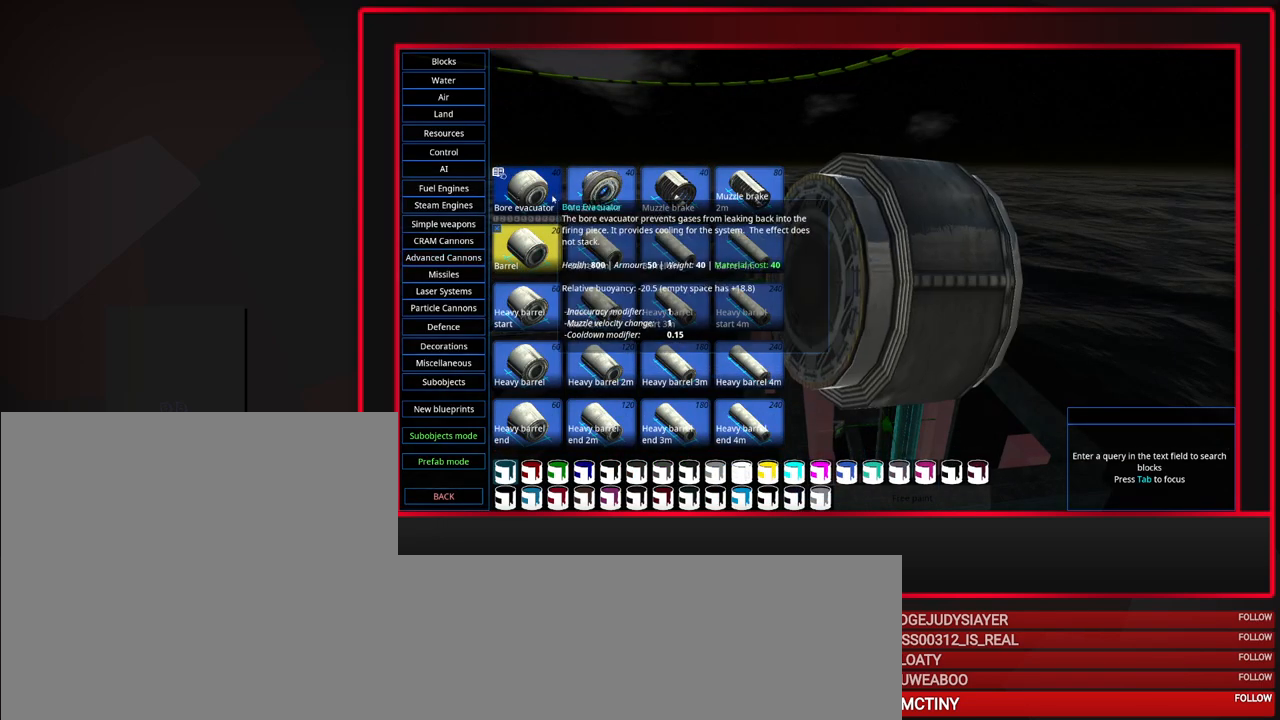
{"keys": [], "mouse": ["left"], "events": [[167, "mouse_left", "down"], [217, "mouse_left", "up"], [500, "mouse_left", "down"]]}
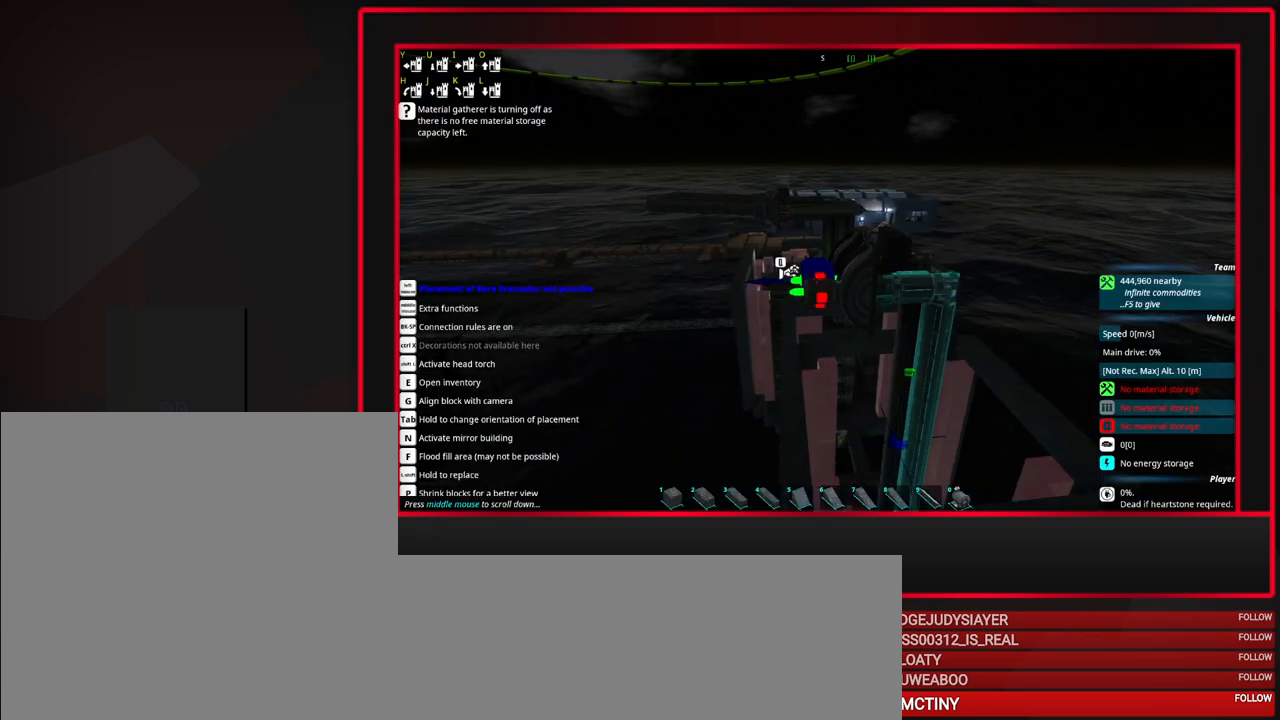
{"keys": [], "mouse": [], "events": [[83, "mouse_left", "up"], [233, "w", "down"], [267, "w", "up"]]}
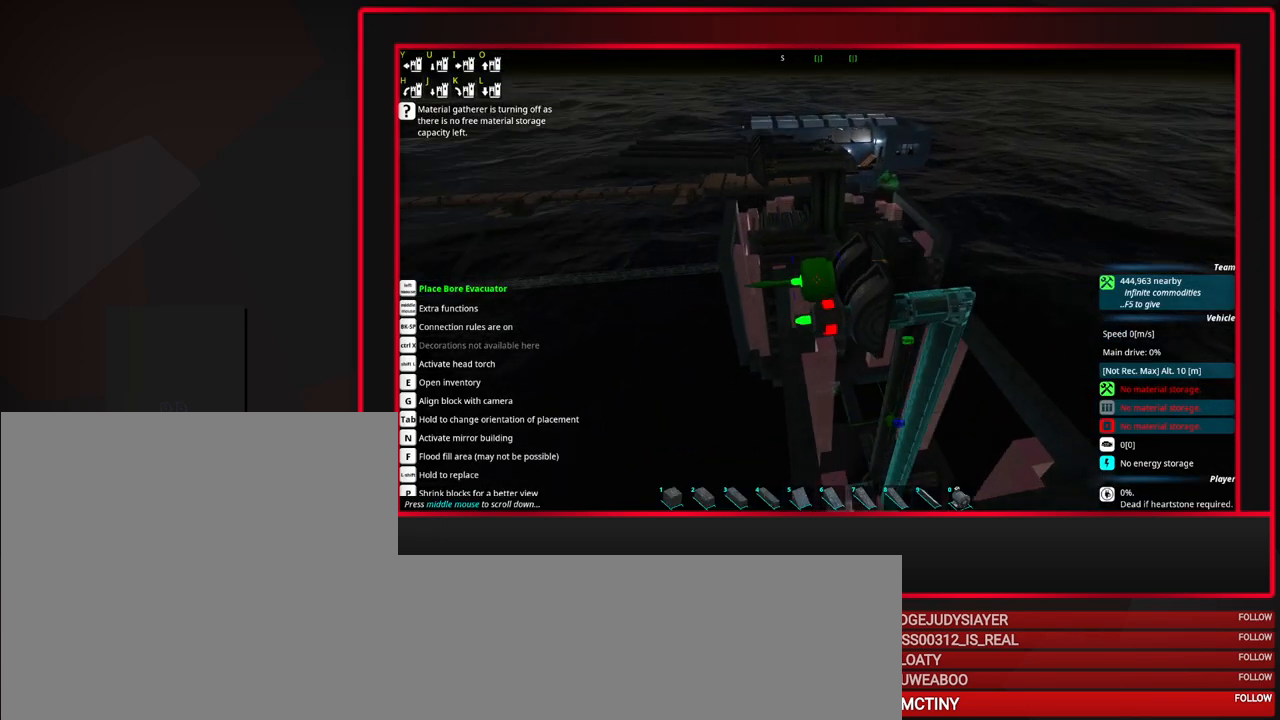
{"keys": [], "mouse": [], "events": [[150, "mouse_right", "down"], [250, "mouse_right", "up"]]}
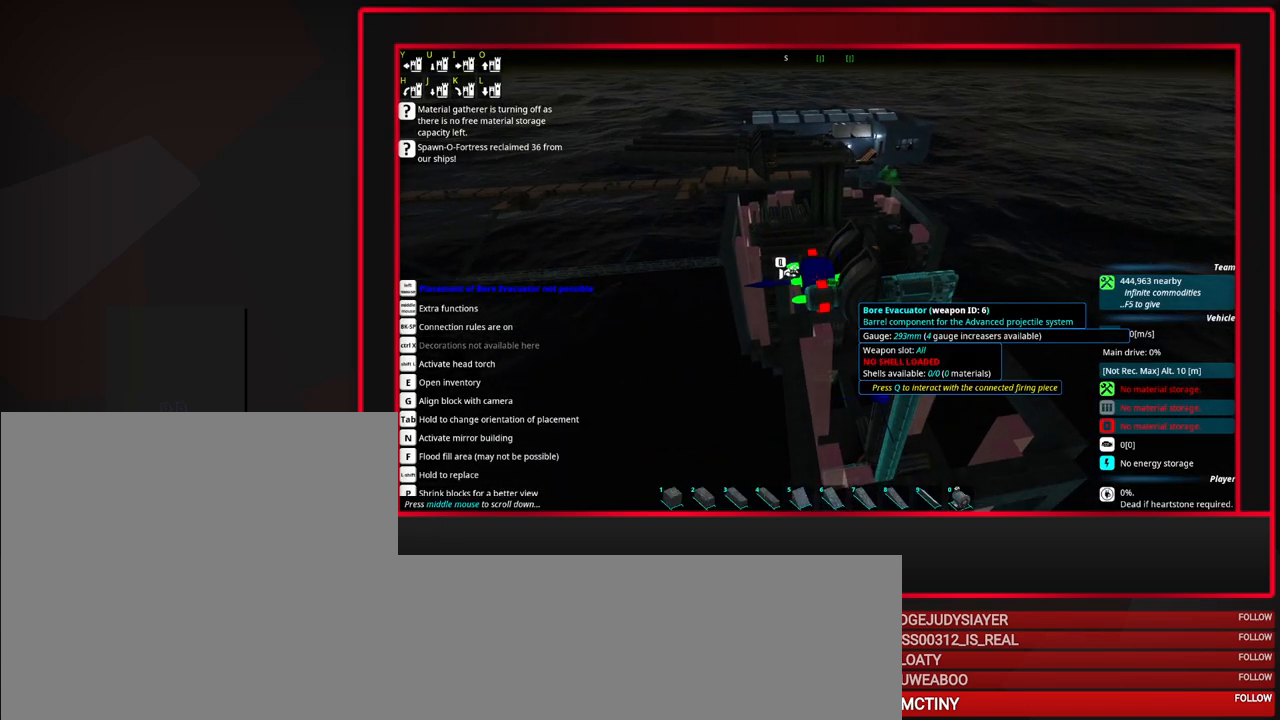
{"keys": [], "mouse": [], "events": []}
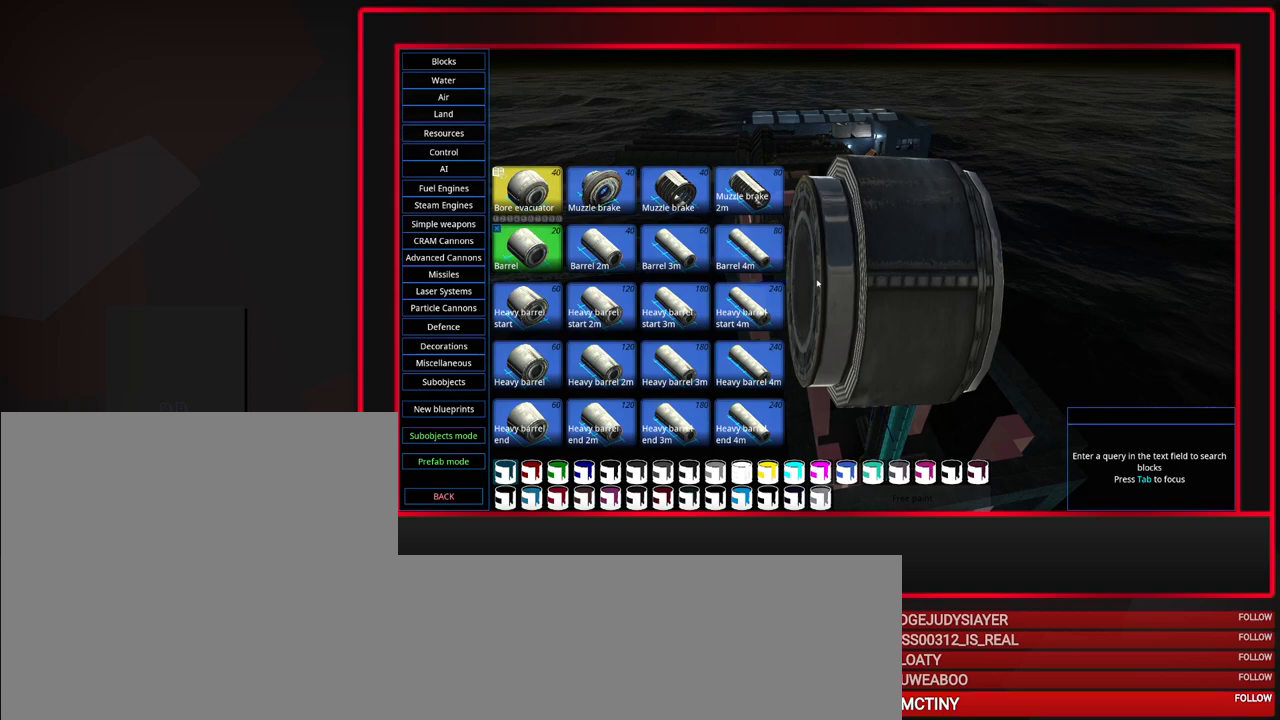
{"keys": [], "mouse": [], "events": []}
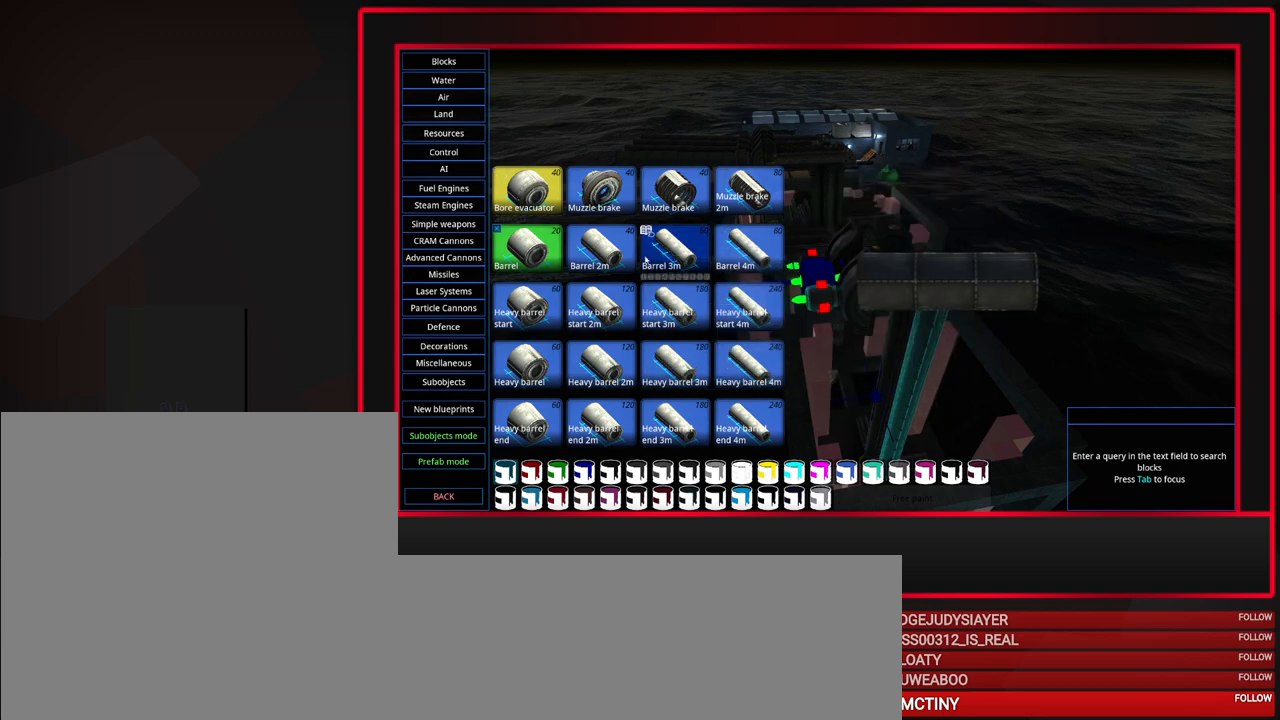
{"keys": [], "mouse": [], "events": [[333, "mouse_left", "down"], [433, "mouse_left", "up"]]}
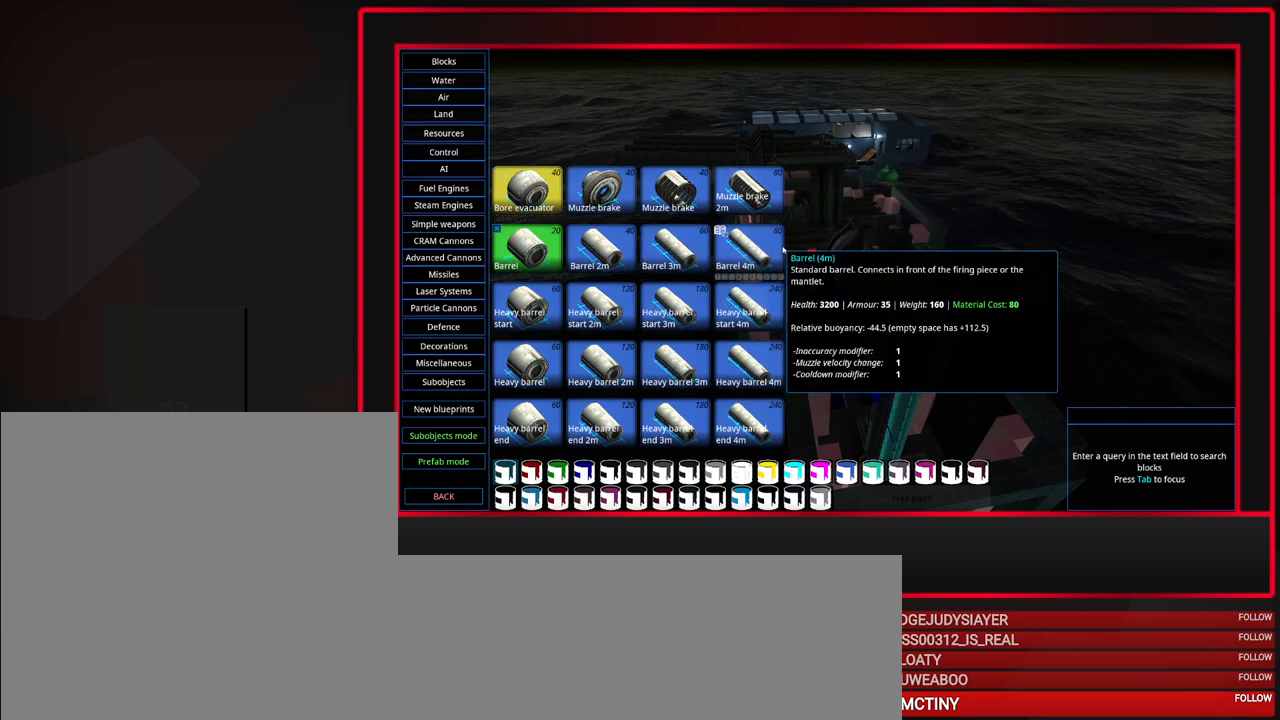
{"keys": ["a"], "mouse": [], "events": [[250, "mouse_left", "down"], [350, "mouse_left", "up"], [500, "a", "down"]]}
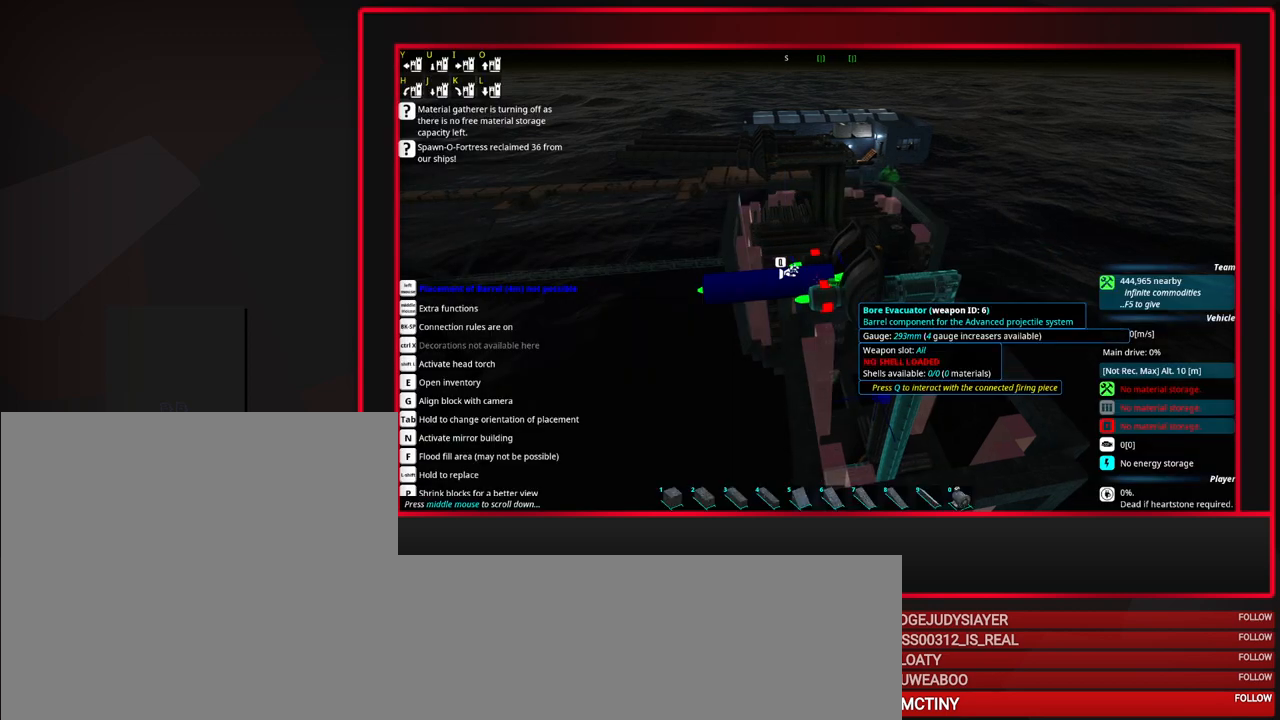
{"keys": [], "mouse": [], "events": [[83, "a", "up"], [233, "w", "down"], [317, "w", "up"]]}
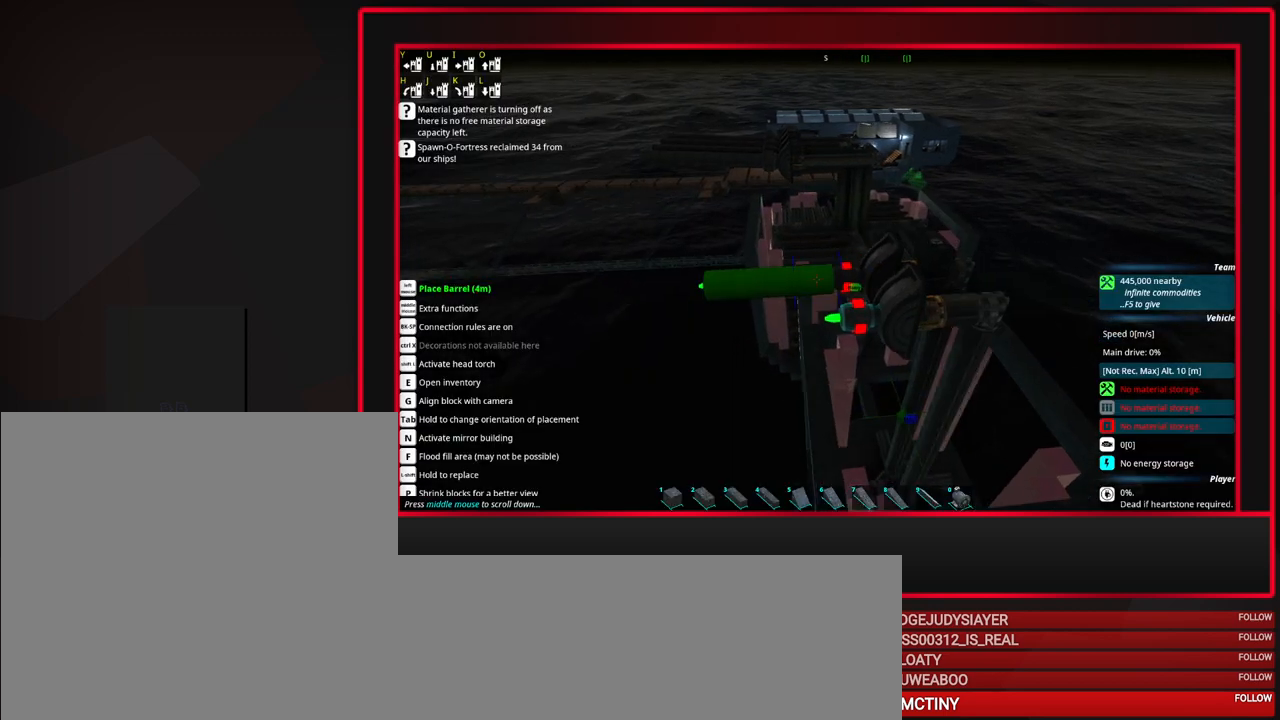
{"keys": [], "mouse": [], "events": [[50, "mouse_right", "down"], [150, "mouse_right", "up"], [283, "s", "down"], [383, "s", "up"]]}
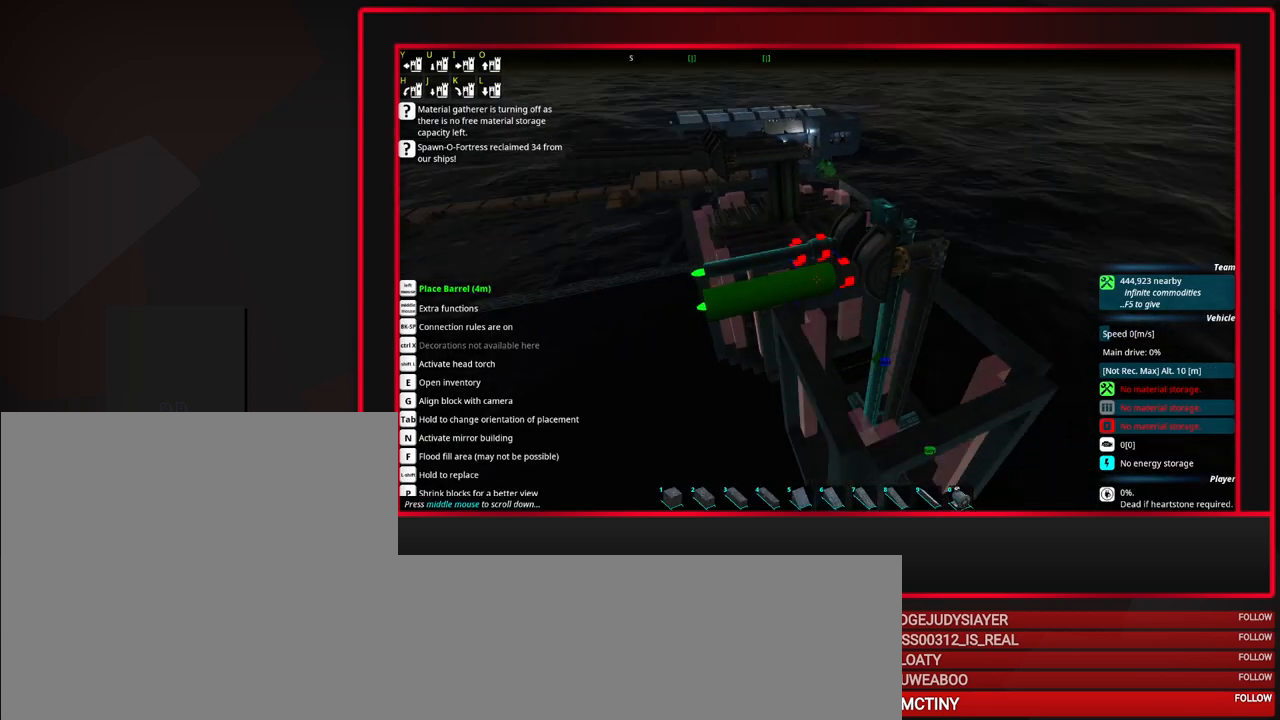
{"keys": [], "mouse": [], "events": [[233, "mouse_right", "down"], [300, "mouse_right", "up"]]}
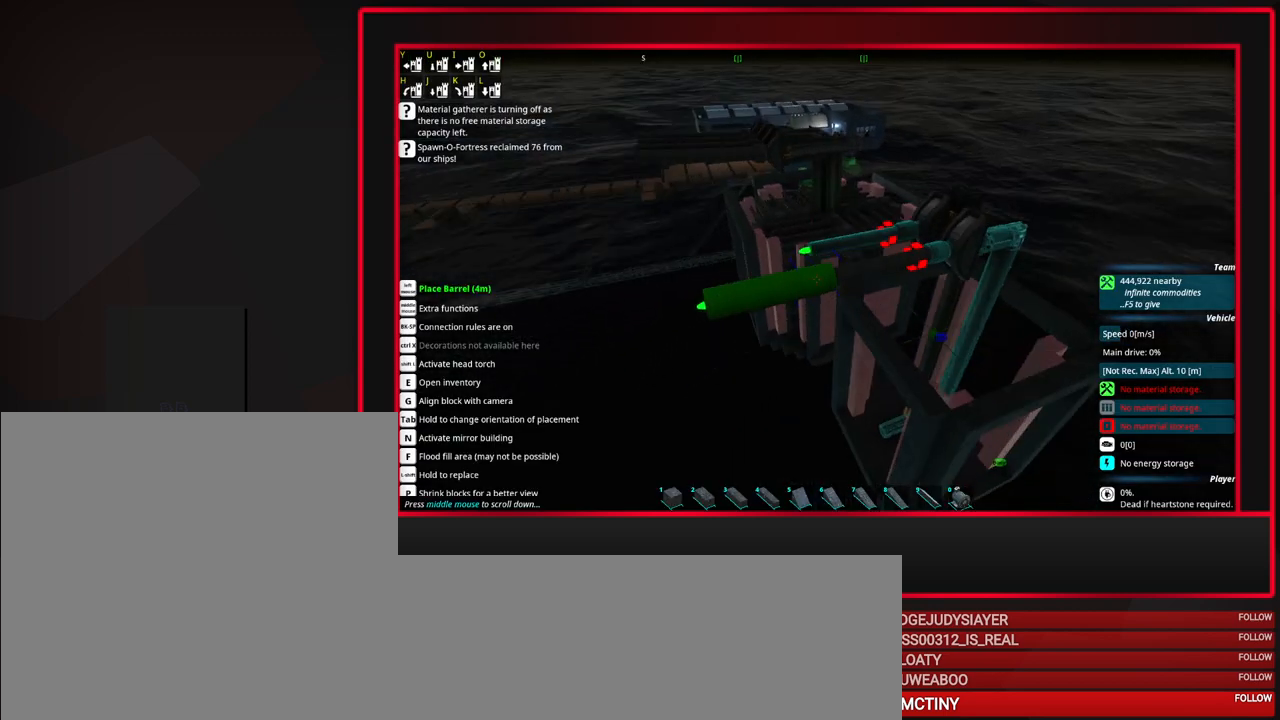
{"keys": [], "mouse": [], "events": []}
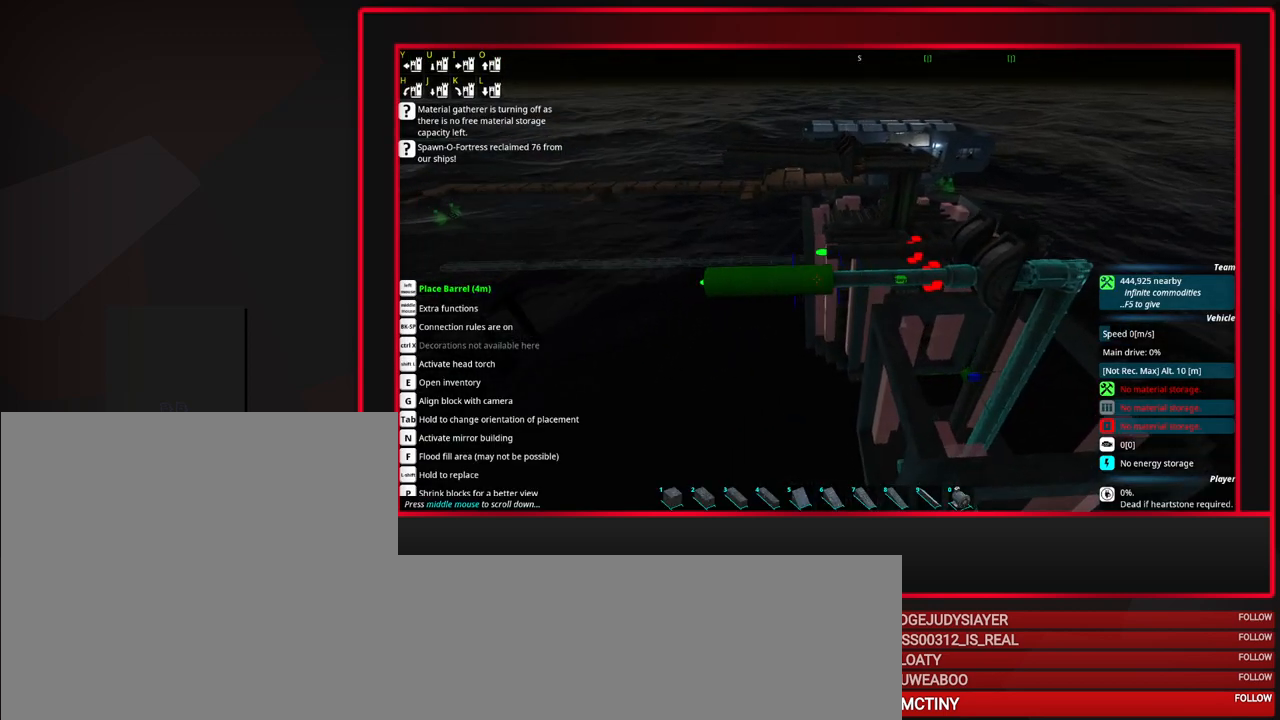
{"keys": [], "mouse": [], "events": []}
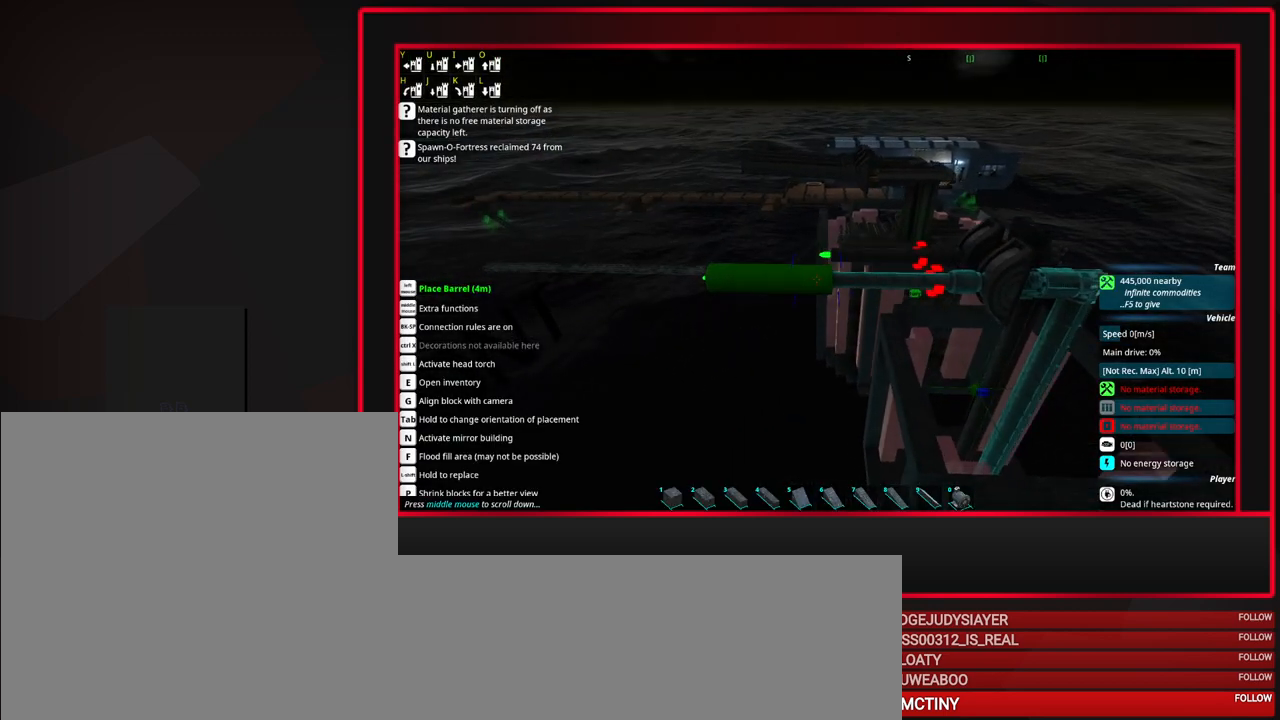
{"keys": ["d"], "mouse": [], "events": [[67, "d", "down"]]}
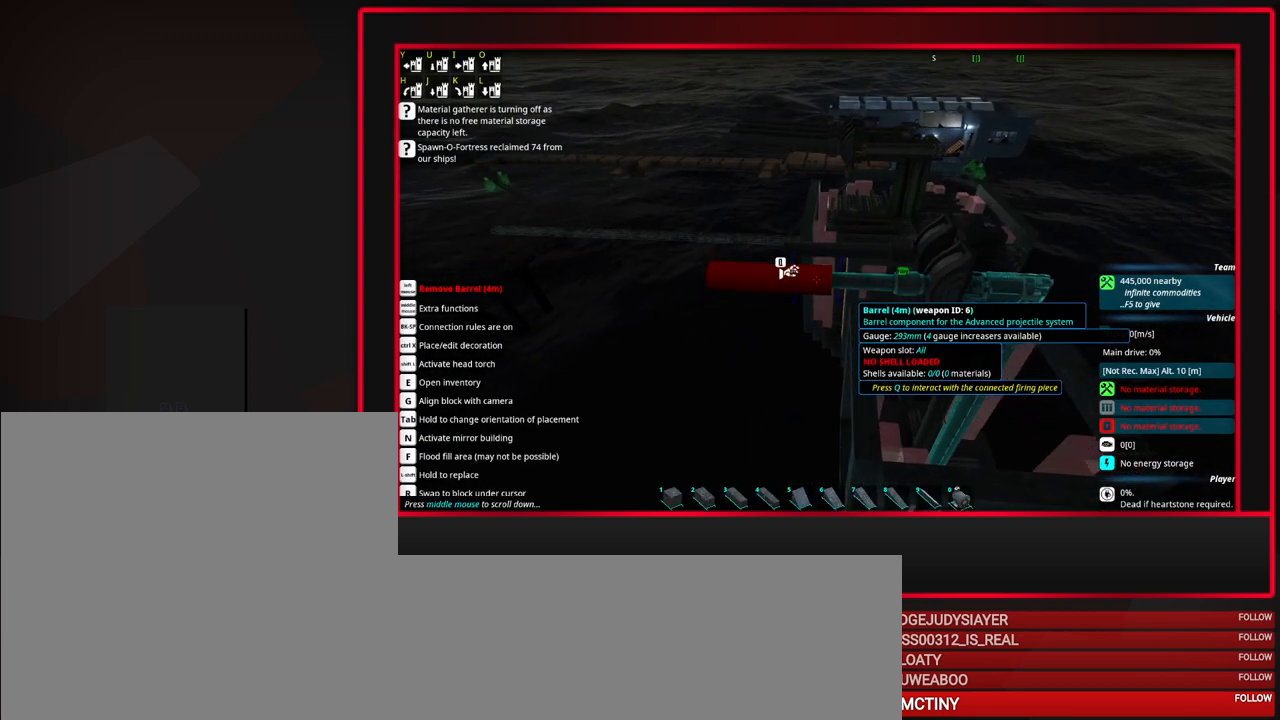
{"keys": ["d"], "mouse": [], "events": [[283, "d", "up"], [417, "d", "down"]]}
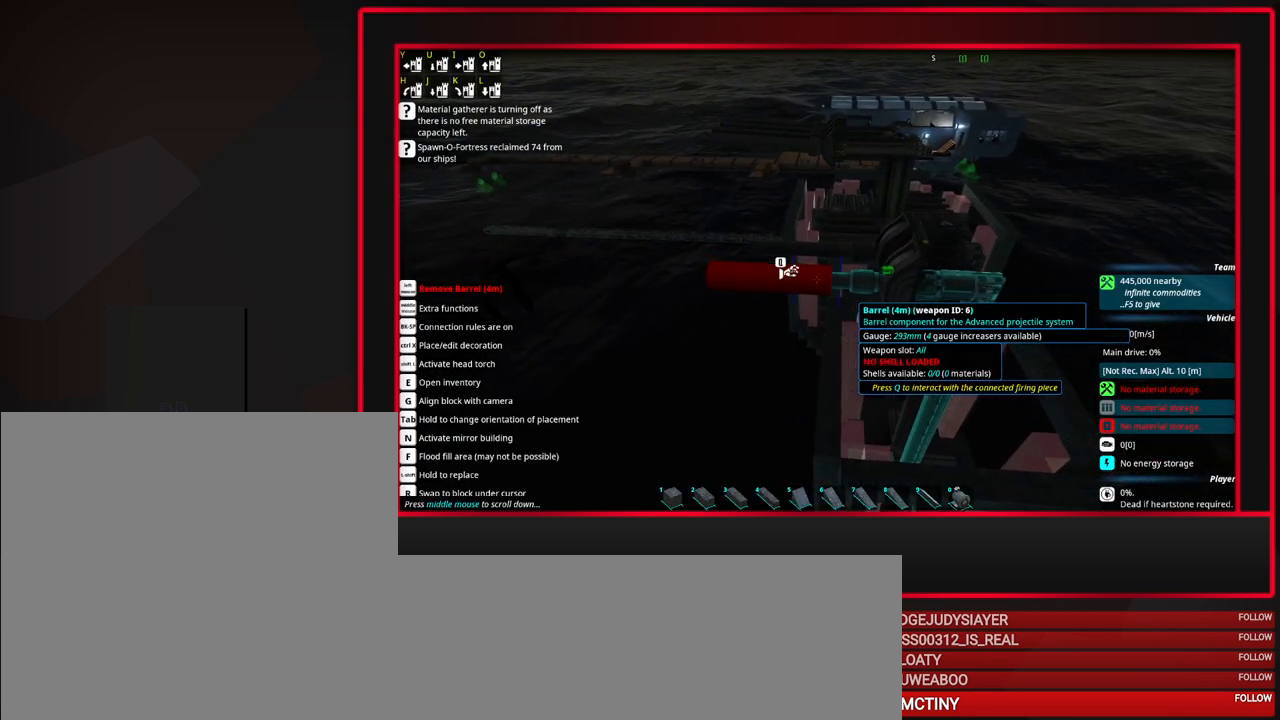
{"keys": [], "mouse": [], "events": [[17, "d", "up"], [100, "d", "down"], [483, "d", "up"]]}
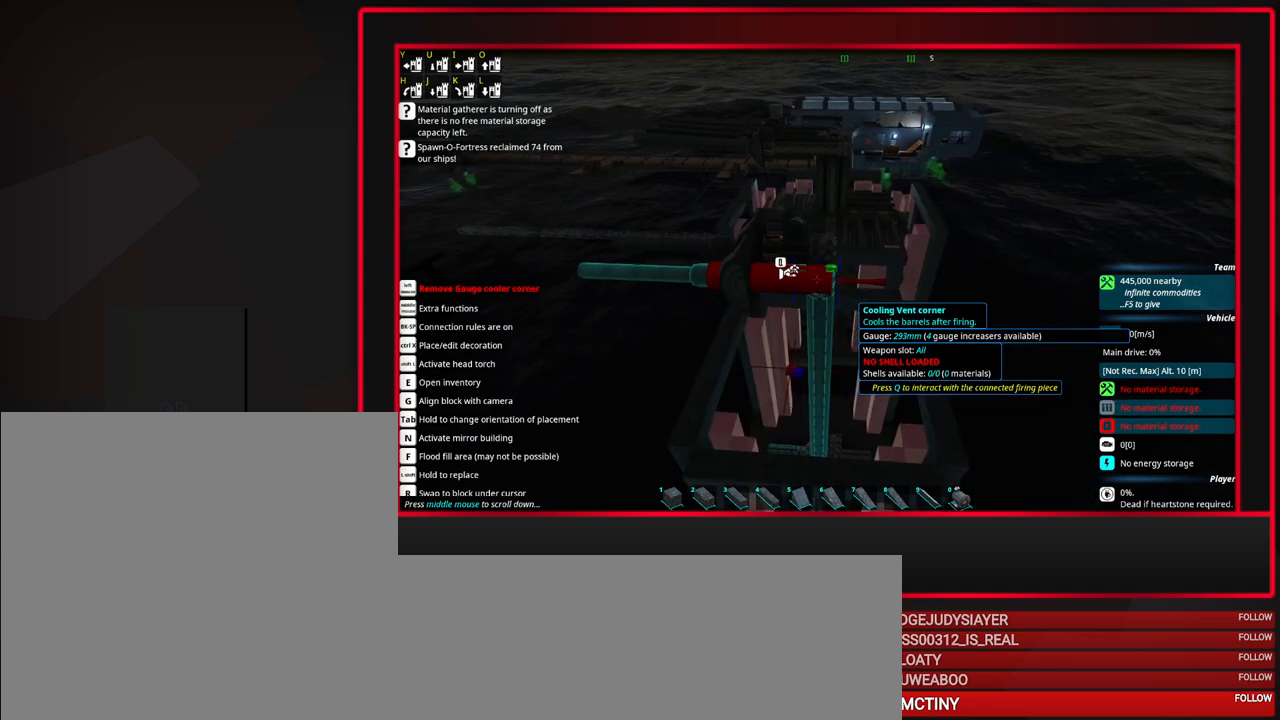
{"keys": [], "mouse": [], "events": [[67, "w", "down"], [167, "w", "up"], [317, "w", "down"], [400, "w", "up"]]}
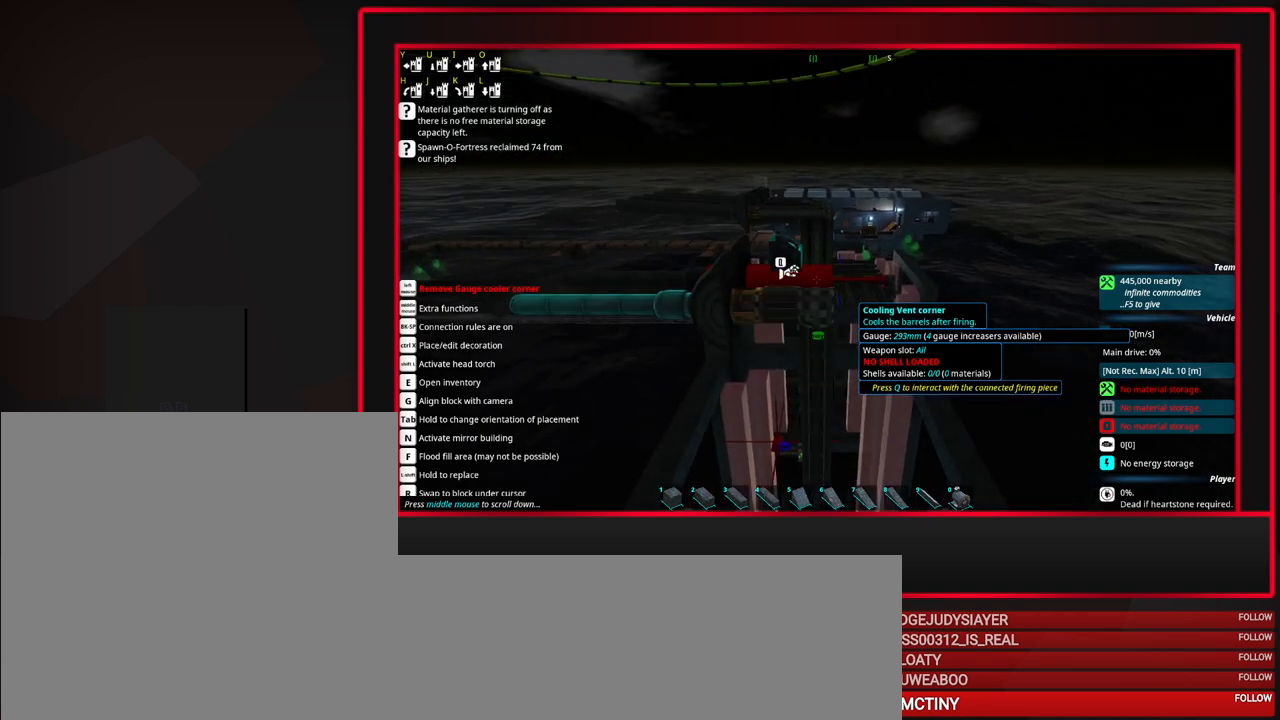
{"keys": [], "mouse": [], "events": [[33, "a", "down"], [183, "a", "up"], [317, "space", "down"], [417, "space", "up"]]}
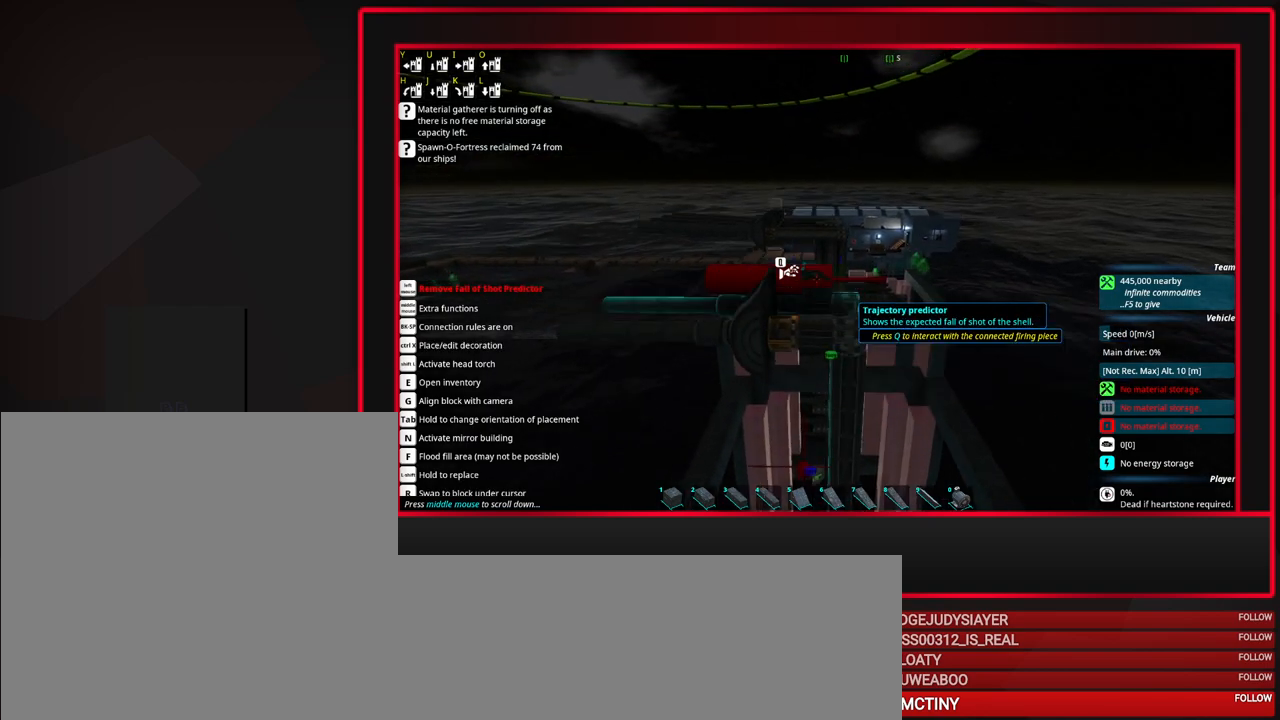
{"keys": [], "mouse": [], "events": [[283, "a", "down"], [383, "a", "up"]]}
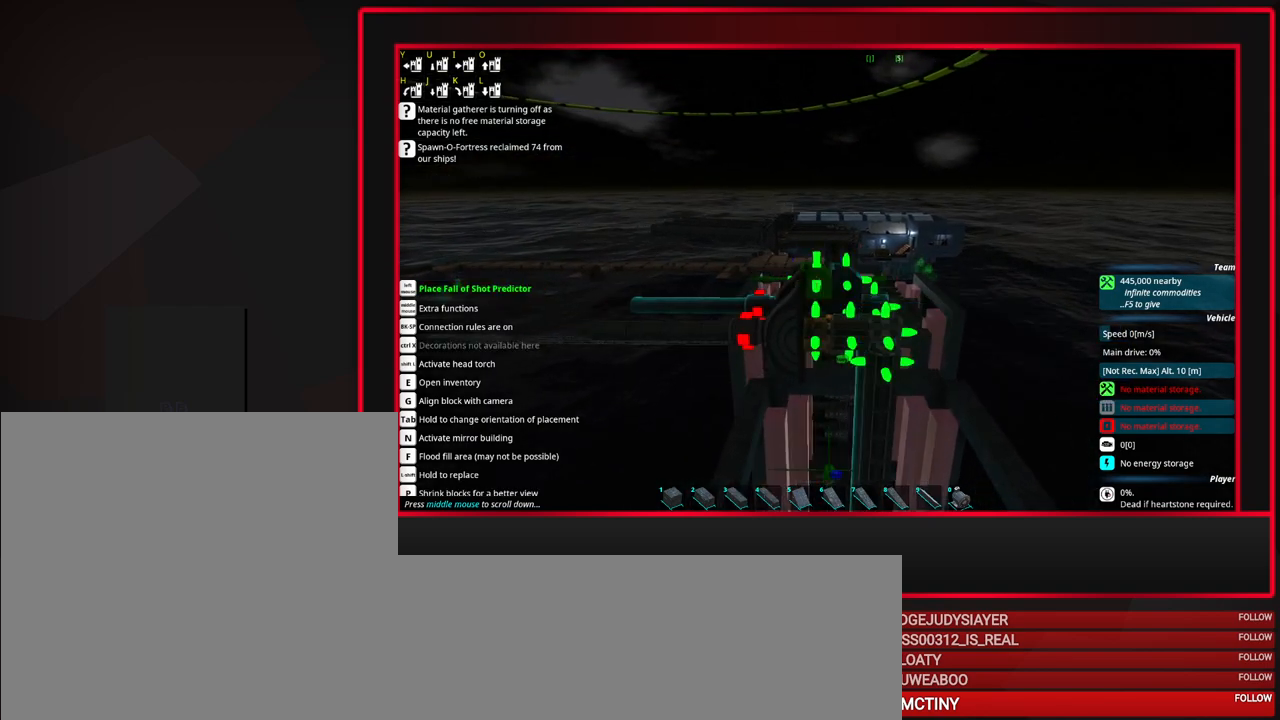
{"keys": ["s"], "mouse": [], "events": [[267, "mouse_right", "down"], [350, "mouse_right", "up"], [500, "s", "down"]]}
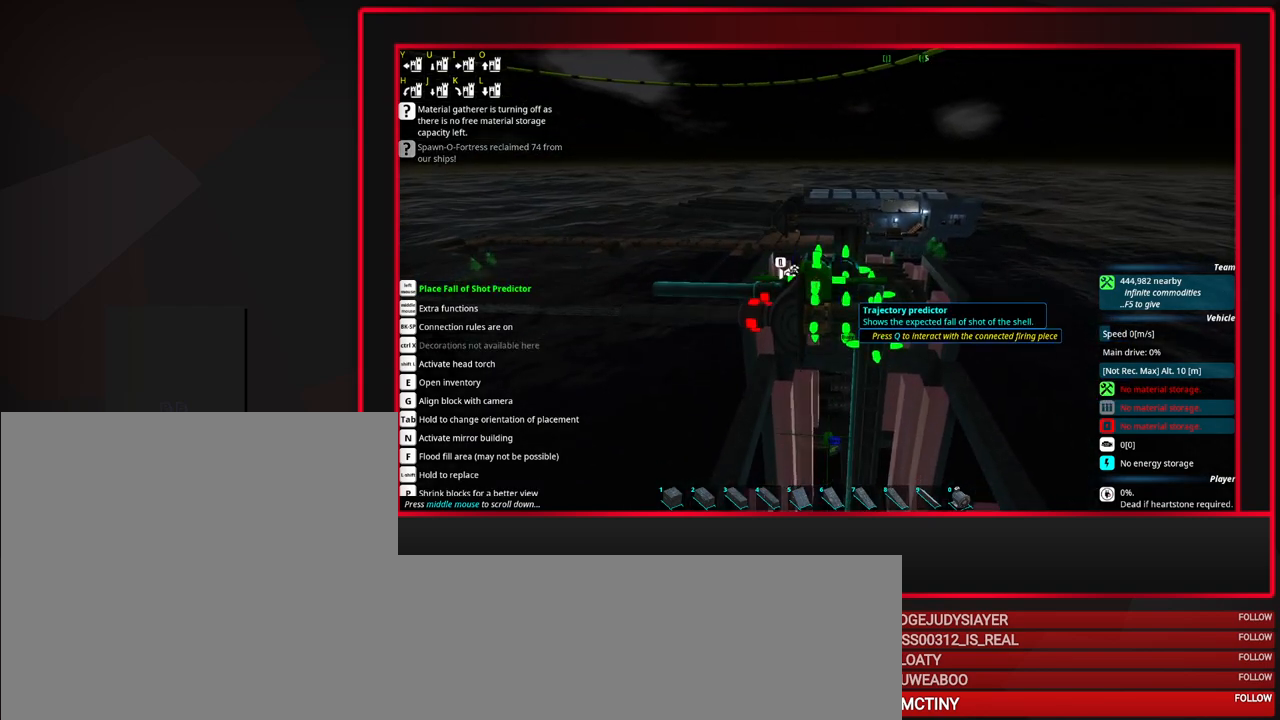
{"keys": [], "mouse": [], "events": [[33, "s", "up"], [133, "s", "down"], [233, "s", "up"], [367, "mouse_left", "down"], [467, "mouse_left", "up"]]}
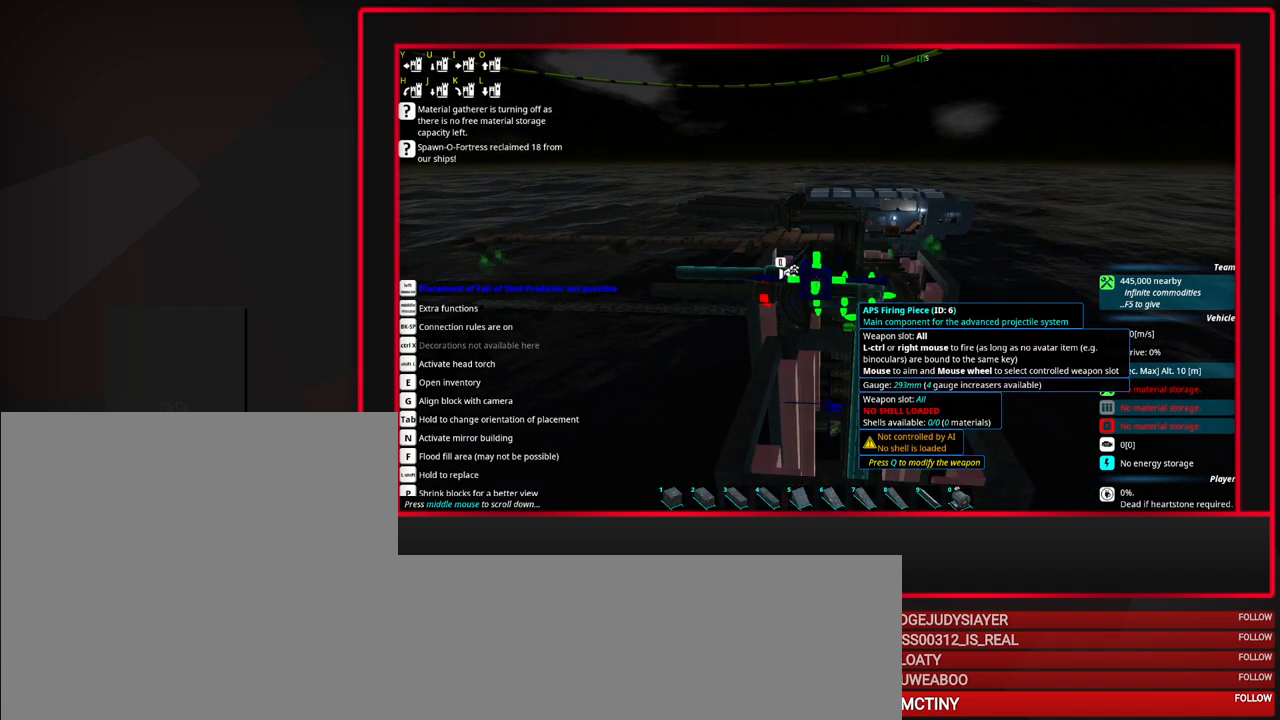
{"keys": [], "mouse": [], "events": []}
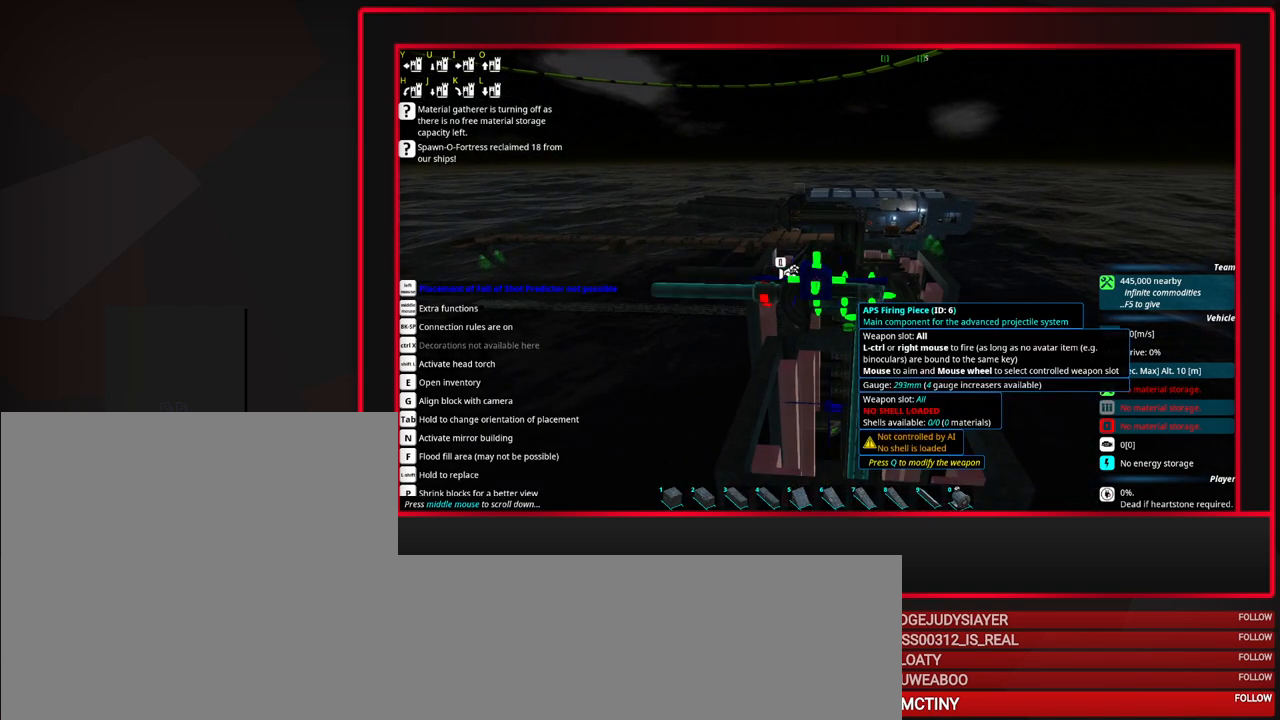
{"keys": ["w"], "mouse": [], "events": [[67, "w", "down"], [167, "w", "up"], [217, "mouse_left", "down"], [300, "mouse_left", "up"], [450, "w", "down"]]}
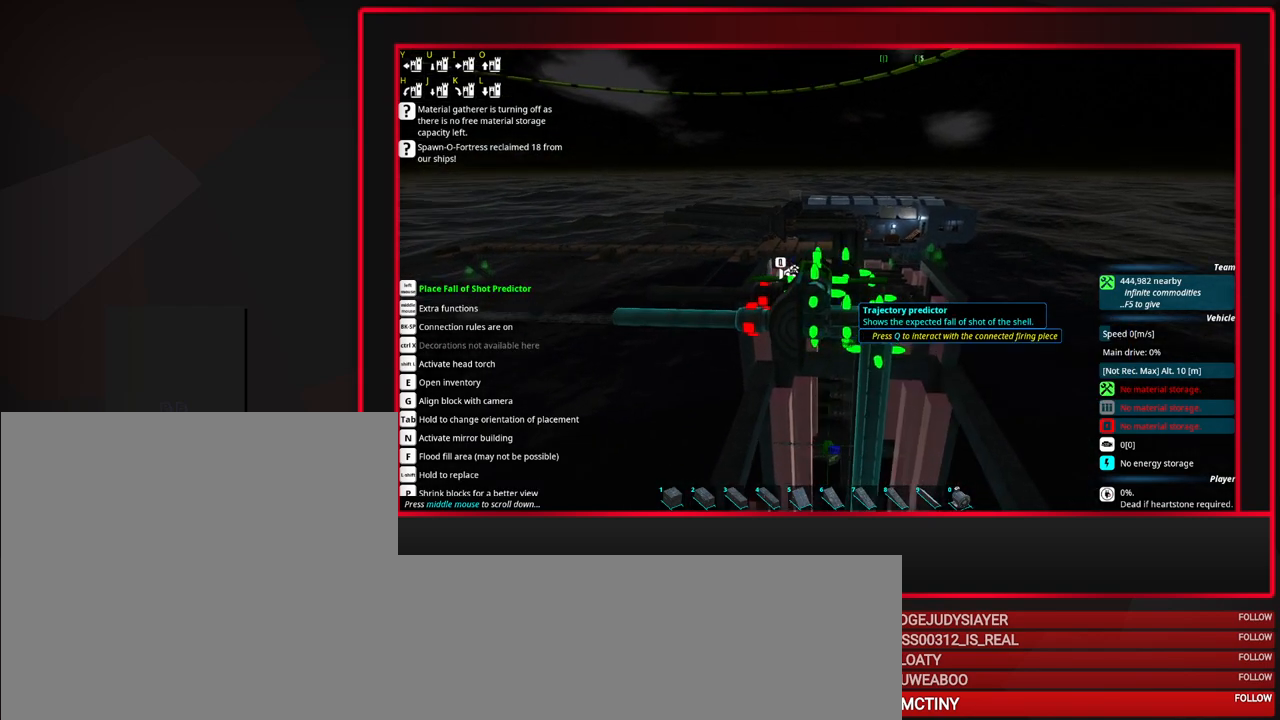
{"keys": [], "mouse": [], "events": [[50, "w", "up"], [267, "alt", "down"], [367, "alt", "up"]]}